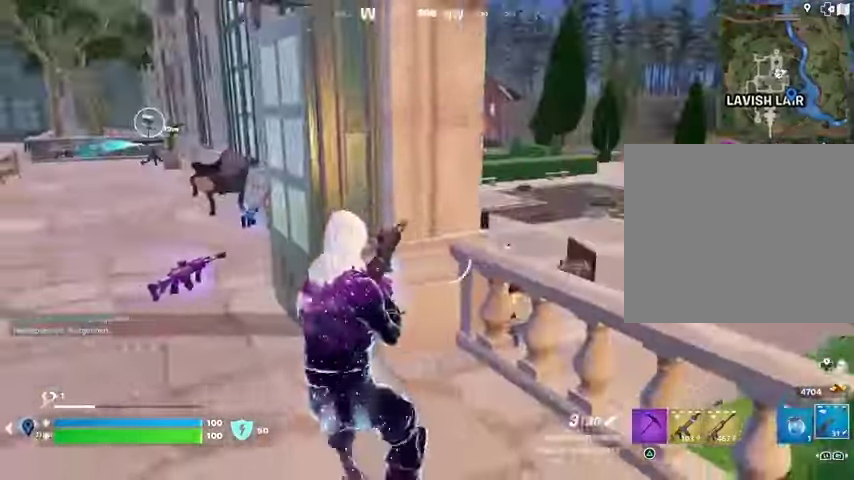
Gameplay with a controller (PlayStation layout); each line is a JSON object with the inputs held at the frame after it. "events" lists button and stick changes between this image and that frame as [ms after this image, input, new state], when the widget could be followed in between.
{"buttons": ["L2"], "left_stick": "up-right", "right_stick": "center", "events": [[100, "right_stick", "right"], [200, "right_stick", "center"], [467, "L2", "down"]]}
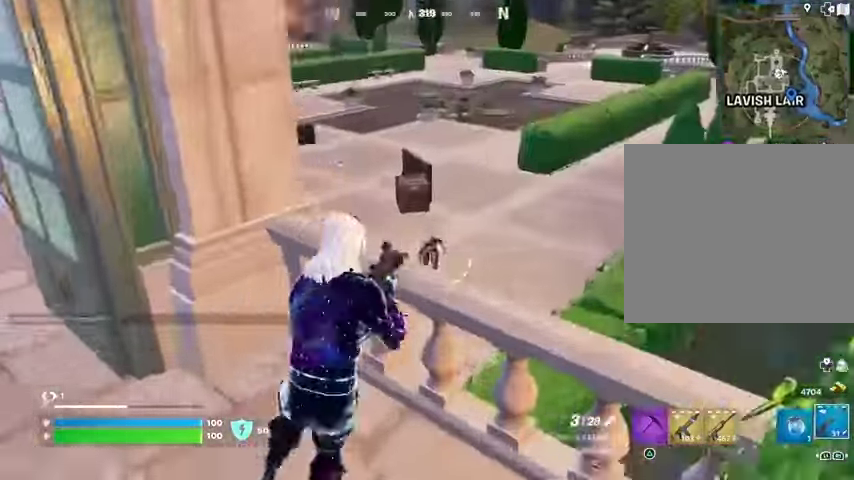
{"buttons": ["CROSS"], "left_stick": "up-right", "right_stick": "down", "events": [[133, "right_stick", "down-right"], [233, "right_stick", "down"], [267, "L2", "up"], [300, "left_stick", "right"], [400, "R2", "down"], [433, "left_stick", "up-right"], [433, "right_stick", "center"], [467, "CROSS", "down"], [500, "R2", "up"], [500, "right_stick", "down"]]}
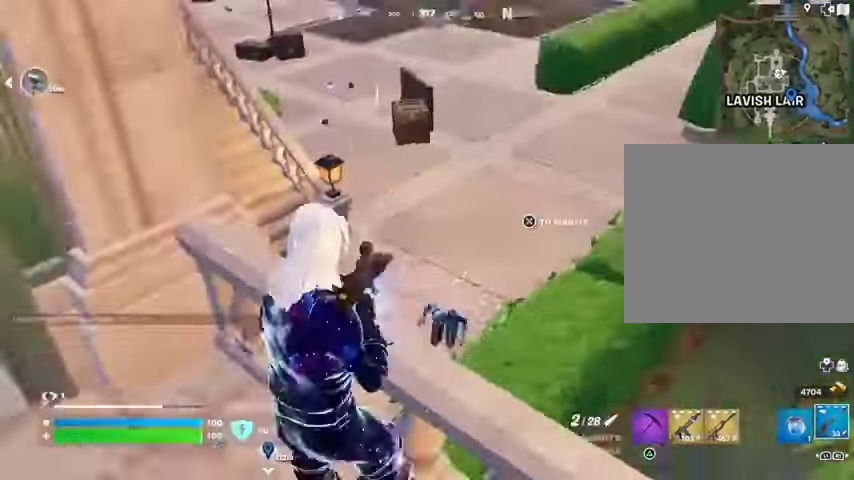
{"buttons": ["R2"], "left_stick": "up-right", "right_stick": "up", "events": [[33, "CROSS", "up"], [33, "left_stick", "up"], [67, "R1", "down"], [133, "right_stick", "center"], [200, "R1", "up"], [233, "left_stick", "right"], [333, "left_stick", "up-right"], [333, "right_stick", "left"], [433, "R2", "down"], [467, "right_stick", "up"]]}
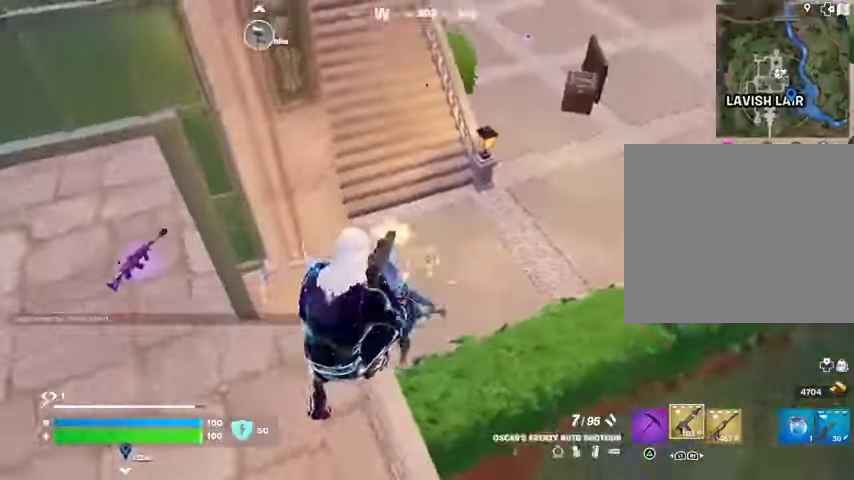
{"buttons": ["R2"], "left_stick": "down", "right_stick": "down", "events": [[33, "R2", "up"], [33, "right_stick", "left"], [133, "left_stick", "down-left"], [300, "left_stick", "down-right"], [300, "right_stick", "right"], [367, "left_stick", "down"], [433, "right_stick", "down"], [500, "R2", "down"]]}
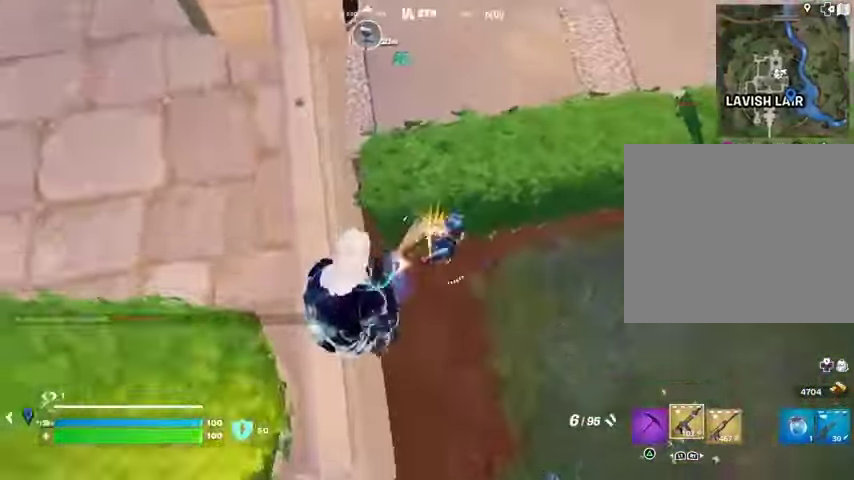
{"buttons": [], "left_stick": "down", "right_stick": "left", "events": [[67, "R2", "up"], [67, "right_stick", "up"], [100, "left_stick", "down-right"], [133, "right_stick", "center"], [267, "right_stick", "right"], [400, "R2", "down"], [433, "right_stick", "left"], [467, "R2", "up"], [467, "left_stick", "down"]]}
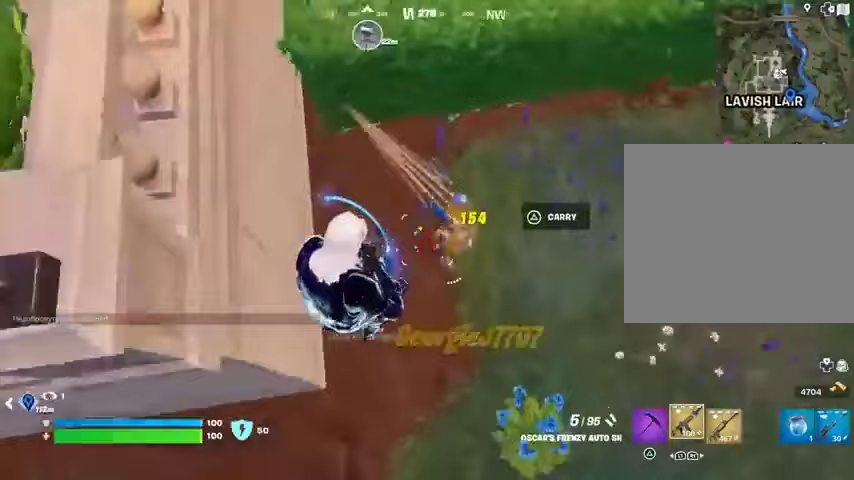
{"buttons": [], "left_stick": "left", "right_stick": "left", "events": [[100, "right_stick", "up"], [300, "left_stick", "left"], [300, "right_stick", "up-left"], [333, "L1", "down"], [433, "L1", "up"], [433, "right_stick", "left"]]}
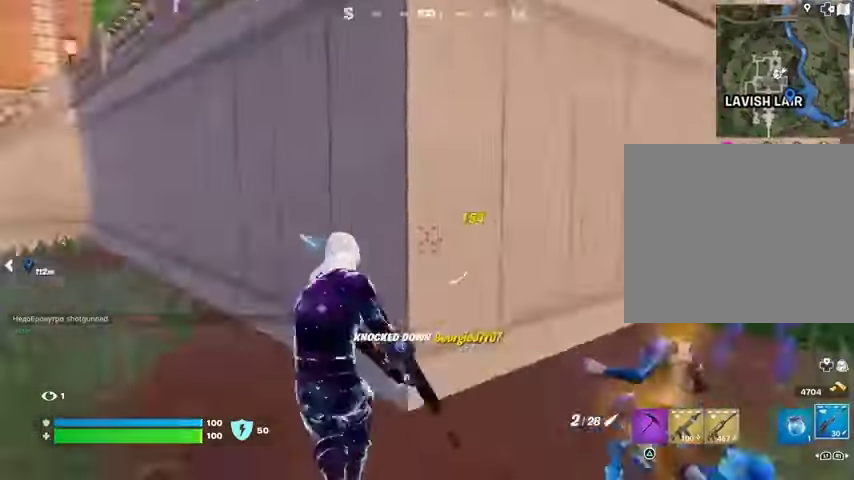
{"buttons": [], "left_stick": "up-left", "right_stick": "right", "events": [[67, "right_stick", "center"], [133, "left_stick", "up-left"], [467, "right_stick", "right"]]}
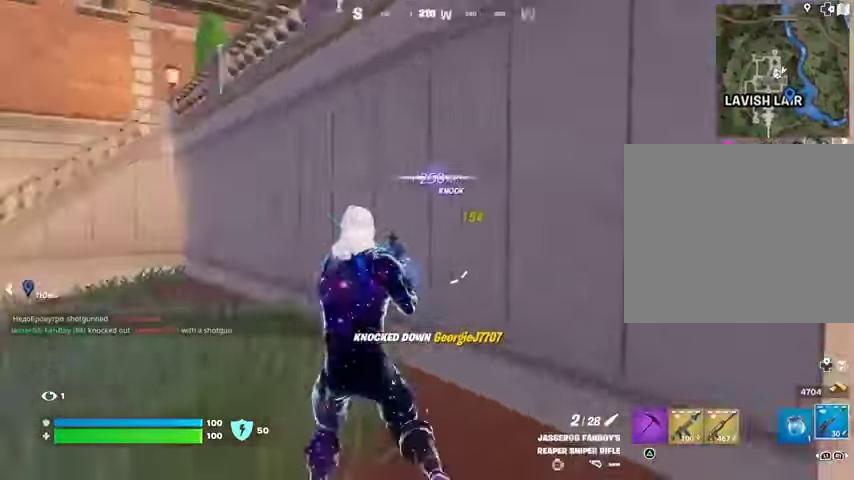
{"buttons": [], "left_stick": "right", "right_stick": "right", "events": [[67, "left_stick", "down-left"], [167, "R1", "down"], [167, "left_stick", "right"], [233, "R1", "up"], [267, "right_stick", "center"], [333, "R1", "down"], [433, "R1", "up"], [500, "right_stick", "right"]]}
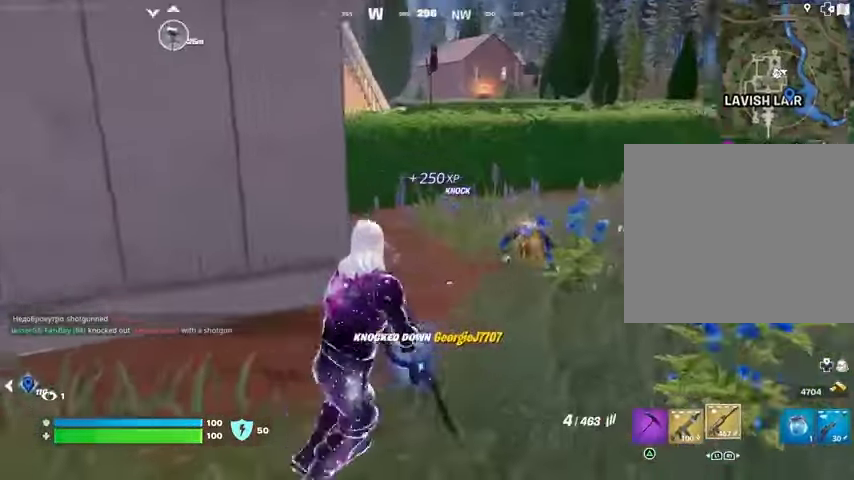
{"buttons": ["L2", "R2"], "left_stick": "center", "right_stick": "right", "events": [[33, "left_stick", "center"], [100, "right_stick", "center"], [267, "L2", "down"], [300, "right_stick", "right"], [367, "R2", "down"], [367, "right_stick", "down-right"], [467, "right_stick", "right"]]}
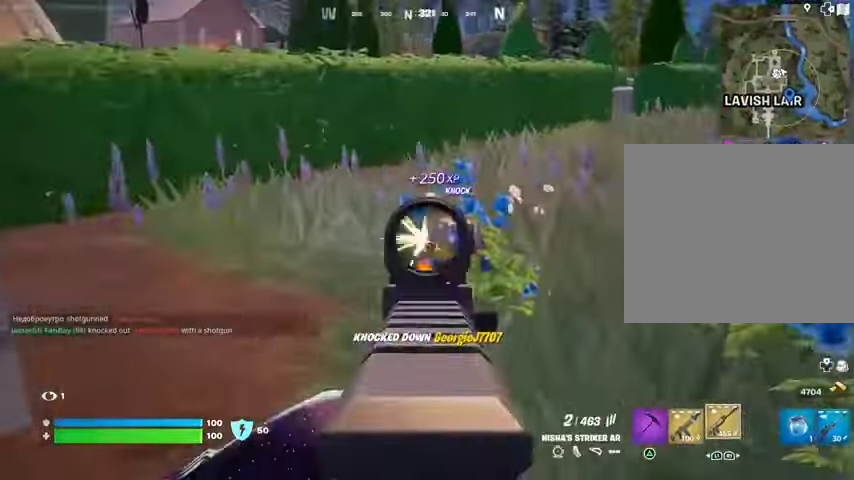
{"buttons": ["TRIANGLE"], "left_stick": "up", "right_stick": "center", "events": [[133, "right_stick", "center"], [200, "right_stick", "down"], [300, "left_stick", "up"], [400, "L1", "down"], [400, "L2", "up"], [433, "right_stick", "center"], [467, "L1", "up"], [467, "R2", "up"], [467, "TRIANGLE", "down"]]}
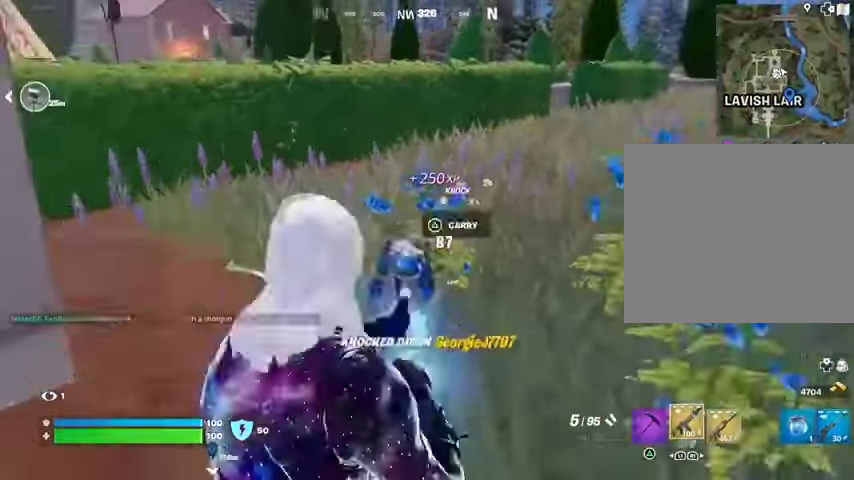
{"buttons": [], "left_stick": "down-left", "right_stick": "up-left", "events": [[33, "TRIANGLE", "up"], [167, "right_stick", "down"], [267, "left_stick", "left"], [300, "right_stick", "center"], [333, "left_stick", "down-left"], [367, "R2", "down"], [400, "right_stick", "up"], [433, "R2", "up"], [500, "right_stick", "up-left"]]}
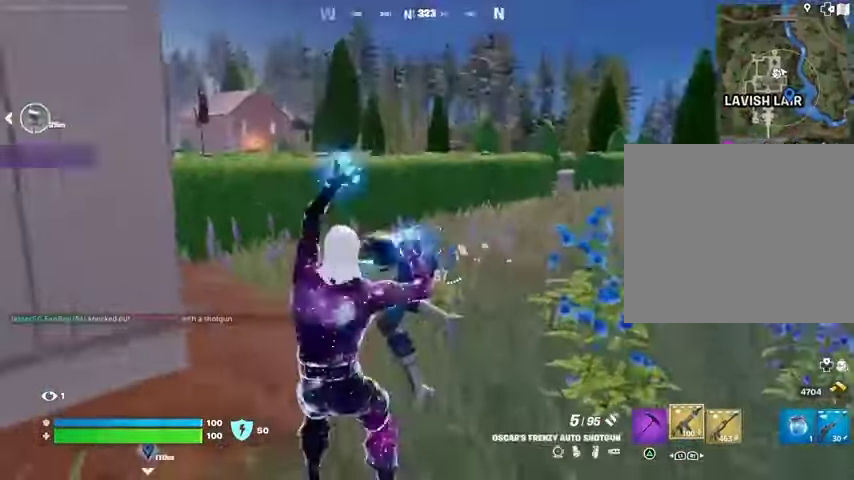
{"buttons": [], "left_stick": "down", "right_stick": "center", "events": [[133, "left_stick", "up-left"], [200, "left_stick", "up-right"], [267, "right_stick", "center"], [333, "left_stick", "down"], [367, "CROSS", "down"], [400, "CROSS", "up"], [400, "right_stick", "down-left"], [500, "right_stick", "center"]]}
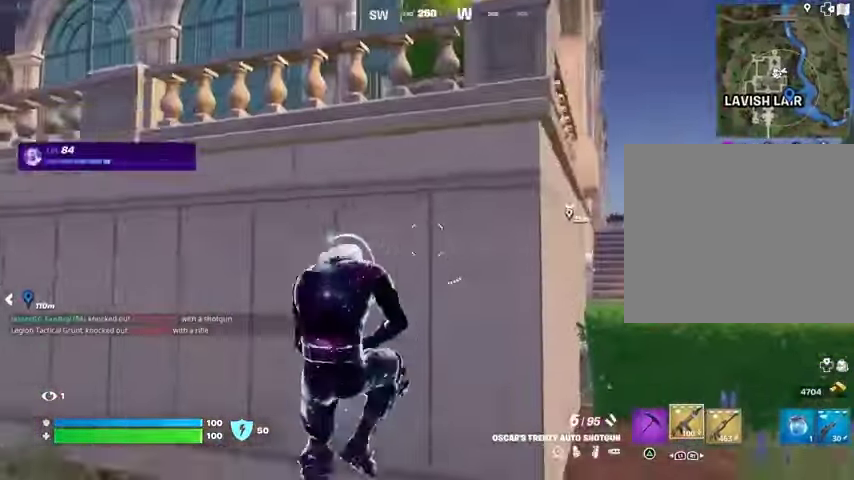
{"buttons": [], "left_stick": "up-right", "right_stick": "right", "events": [[100, "left_stick", "right"], [333, "right_stick", "down-right"], [400, "left_stick", "up-right"], [467, "right_stick", "right"]]}
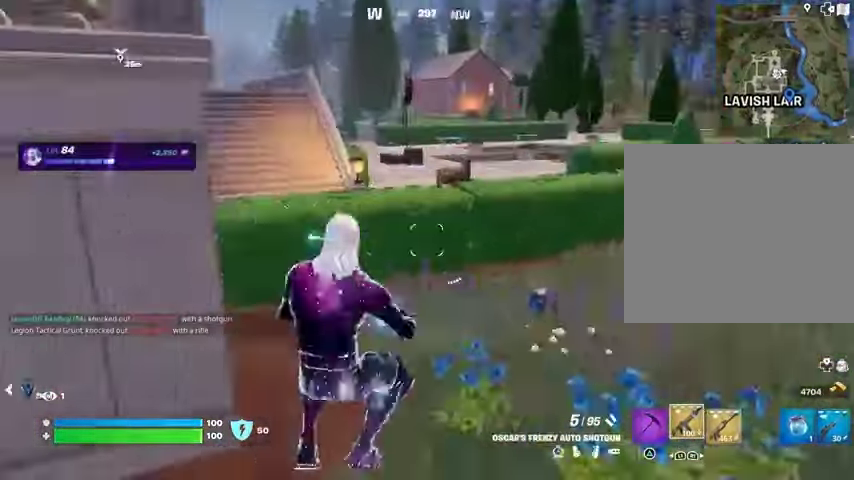
{"buttons": [], "left_stick": "up", "right_stick": "center", "events": [[67, "right_stick", "center"], [167, "left_stick", "up"], [300, "right_stick", "up"], [400, "right_stick", "down"], [467, "right_stick", "center"]]}
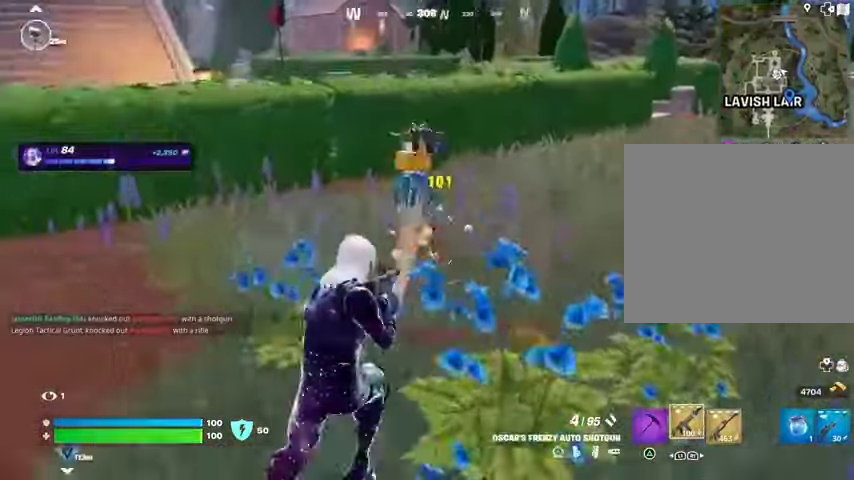
{"buttons": ["L3"], "left_stick": "up-left", "right_stick": "up-left", "events": [[100, "right_stick", "down-right"], [200, "right_stick", "center"], [267, "TRIANGLE", "down"], [333, "TRIANGLE", "up"], [433, "L3", "down"], [433, "left_stick", "up-left"], [500, "right_stick", "up-left"]]}
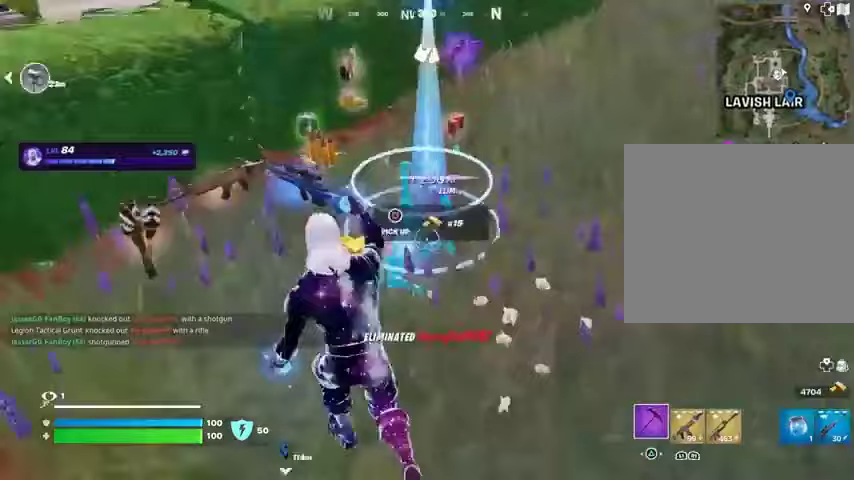
{"buttons": ["R1"], "left_stick": "up", "right_stick": "left", "events": [[33, "L3", "up"], [67, "right_stick", "up-right"], [133, "right_stick", "right"], [167, "left_stick", "up"], [233, "right_stick", "center"], [300, "left_stick", "up-left"], [400, "left_stick", "up"], [400, "right_stick", "right"], [467, "R1", "down"], [500, "right_stick", "left"]]}
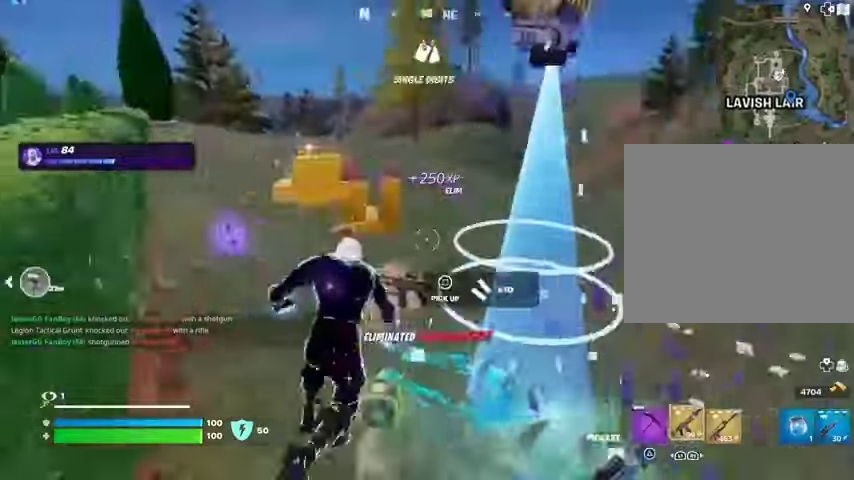
{"buttons": [], "left_stick": "down", "right_stick": "center", "events": [[67, "R1", "up"], [167, "left_stick", "up-right"], [333, "left_stick", "down"], [500, "right_stick", "center"]]}
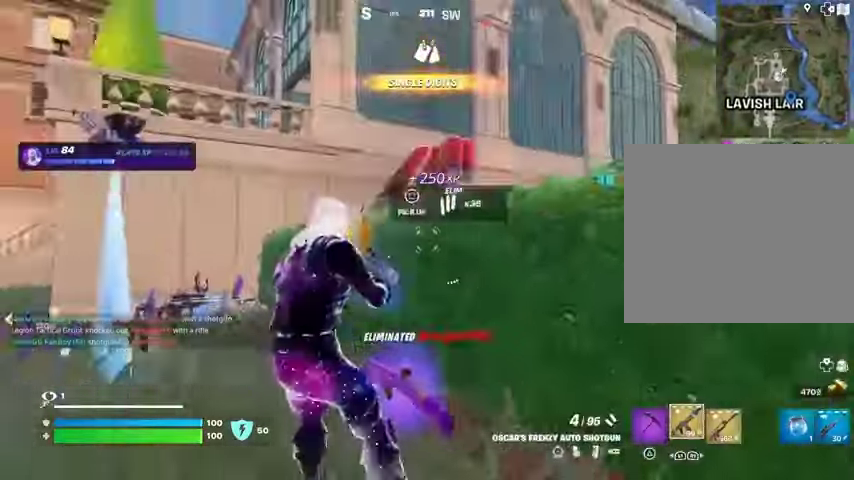
{"buttons": [], "left_stick": "up", "right_stick": "center", "events": [[133, "left_stick", "up-right"], [167, "CROSS", "down"], [200, "CROSS", "up"], [333, "right_stick", "right"], [433, "right_stick", "center"], [467, "left_stick", "up"]]}
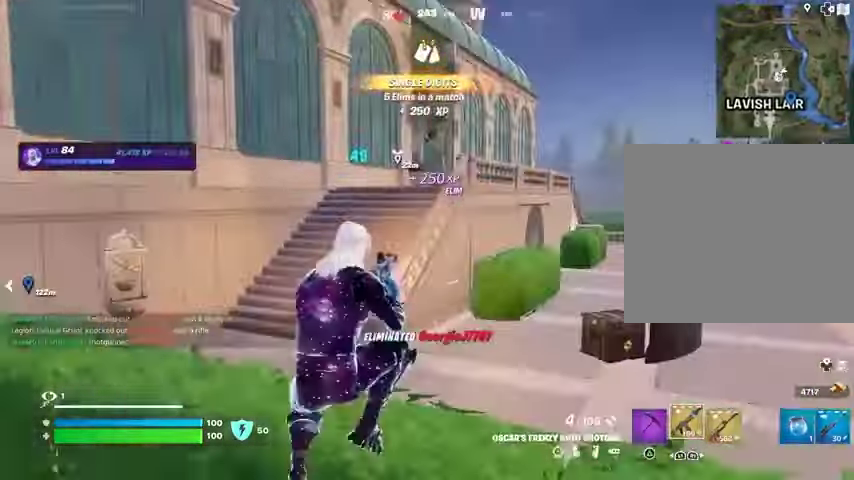
{"buttons": [], "left_stick": "up-left", "right_stick": "center", "events": [[67, "left_stick", "left"], [233, "left_stick", "up-left"], [300, "L3", "down"], [300, "right_stick", "left"], [400, "L3", "up"], [433, "right_stick", "center"]]}
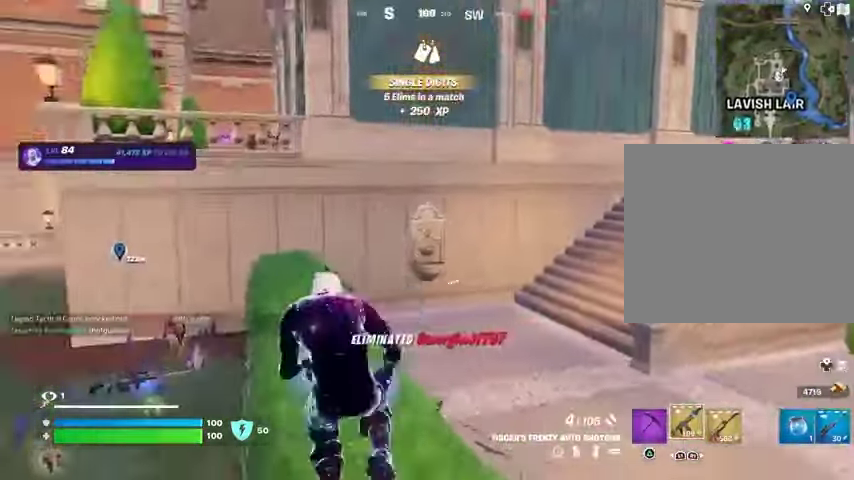
{"buttons": [], "left_stick": "up-right", "right_stick": "right", "events": [[133, "right_stick", "right"], [200, "CROSS", "down"], [200, "left_stick", "up"], [233, "right_stick", "center"], [267, "CROSS", "up"], [467, "left_stick", "up-right"], [467, "right_stick", "right"]]}
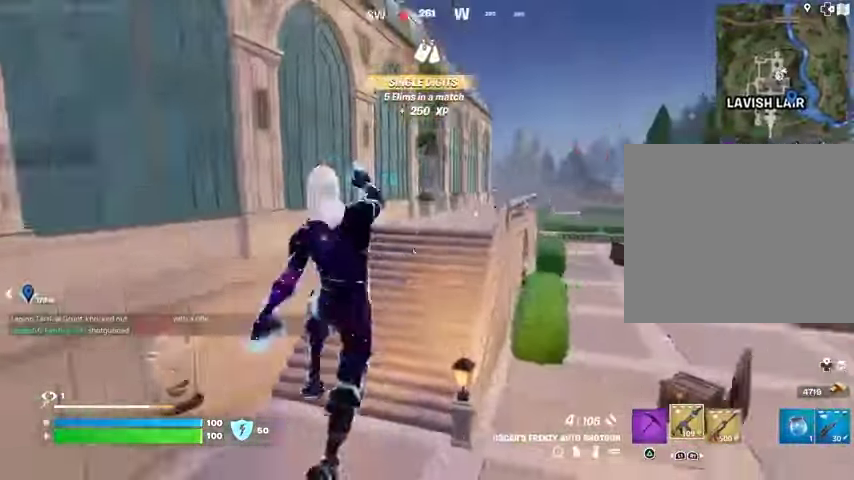
{"buttons": [], "left_stick": "up", "right_stick": "center", "events": [[67, "right_stick", "center"], [300, "left_stick", "up"]]}
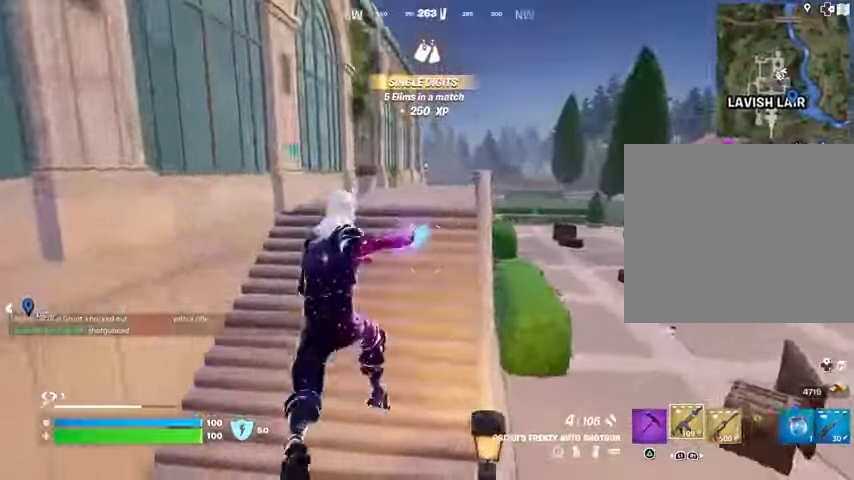
{"buttons": [], "left_stick": "up", "right_stick": "center", "events": [[133, "R3", "down"], [200, "R3", "up"]]}
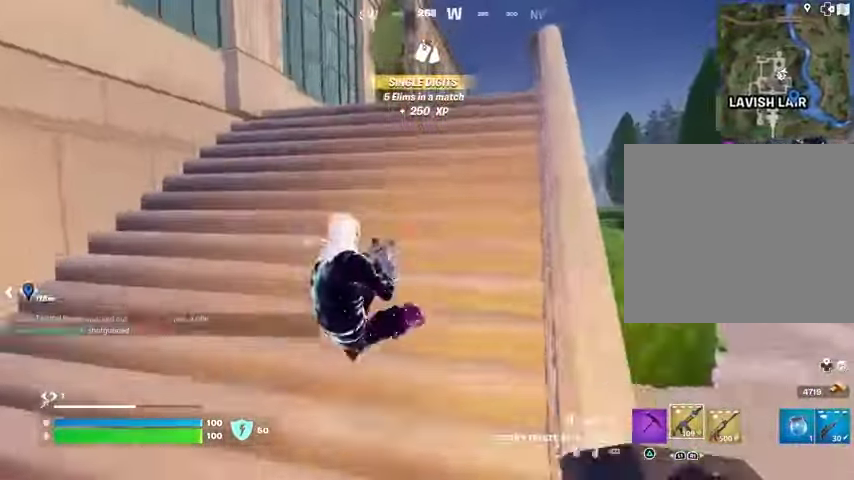
{"buttons": [], "left_stick": "center", "right_stick": "center", "events": [[400, "CROSS", "down"], [467, "CROSS", "up"], [467, "left_stick", "center"]]}
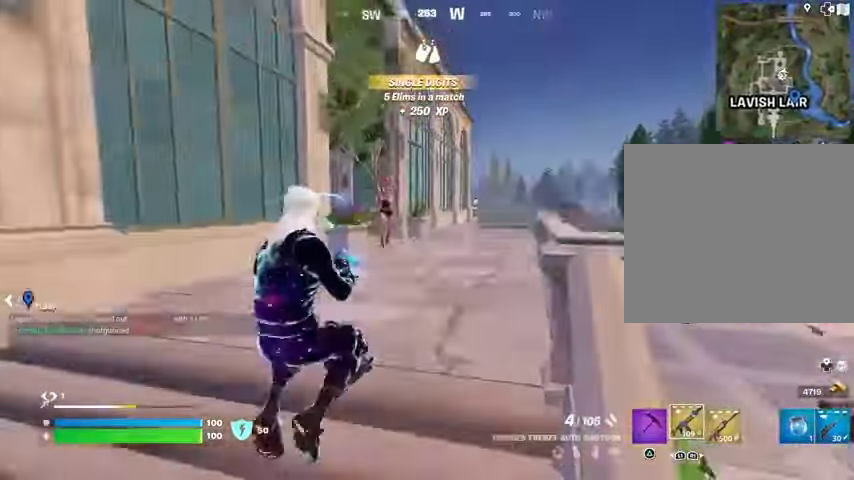
{"buttons": [], "left_stick": "right", "right_stick": "left", "events": [[167, "right_stick", "down-left"], [200, "left_stick", "right"], [300, "R2", "down"], [300, "right_stick", "left"], [367, "R2", "up"]]}
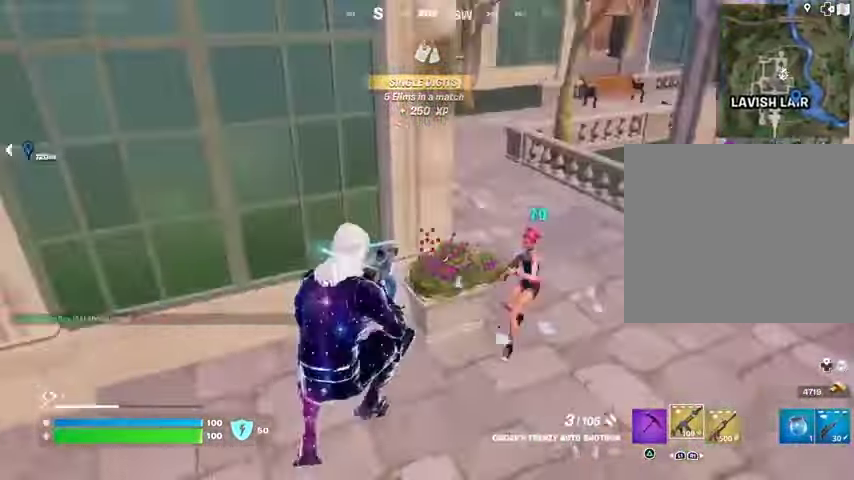
{"buttons": [], "left_stick": "left", "right_stick": "right", "events": [[133, "right_stick", "up-right"], [200, "R2", "down"], [200, "left_stick", "left"], [233, "right_stick", "up-left"], [267, "R2", "up"], [333, "right_stick", "center"], [500, "right_stick", "right"]]}
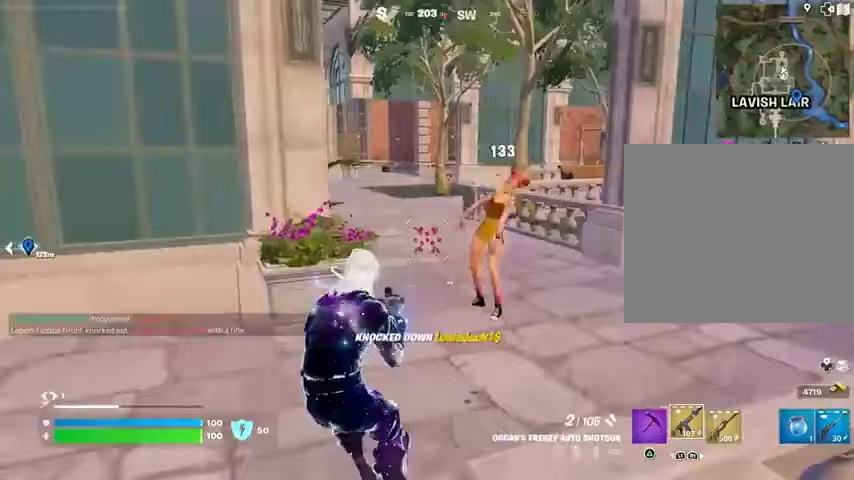
{"buttons": ["R1"], "left_stick": "up-right", "right_stick": "right", "events": [[133, "right_stick", "center"], [200, "TRIANGLE", "down"], [267, "TRIANGLE", "up"], [300, "left_stick", "up-right"], [400, "right_stick", "right"], [467, "R1", "down"]]}
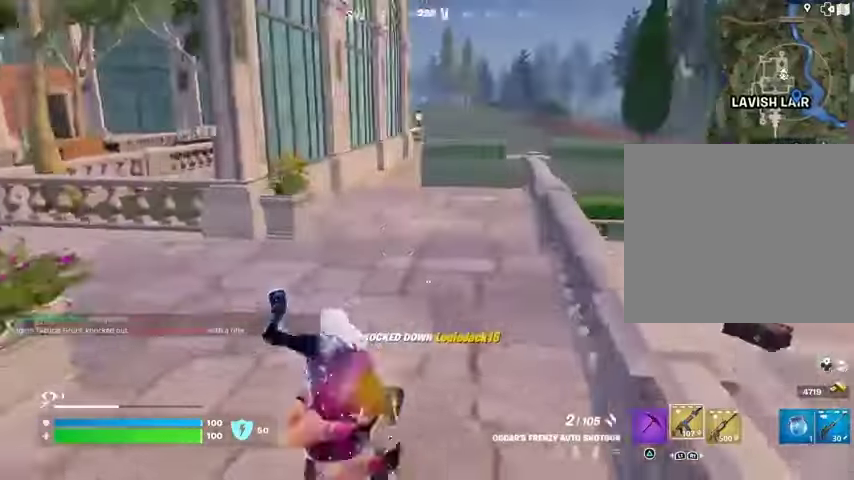
{"buttons": [], "left_stick": "left", "right_stick": "down-left", "events": [[33, "R1", "up"], [33, "right_stick", "left"], [167, "right_stick", "up-right"], [267, "left_stick", "left"], [333, "R2", "down"], [367, "right_stick", "center"], [400, "R2", "up"], [433, "right_stick", "down-left"]]}
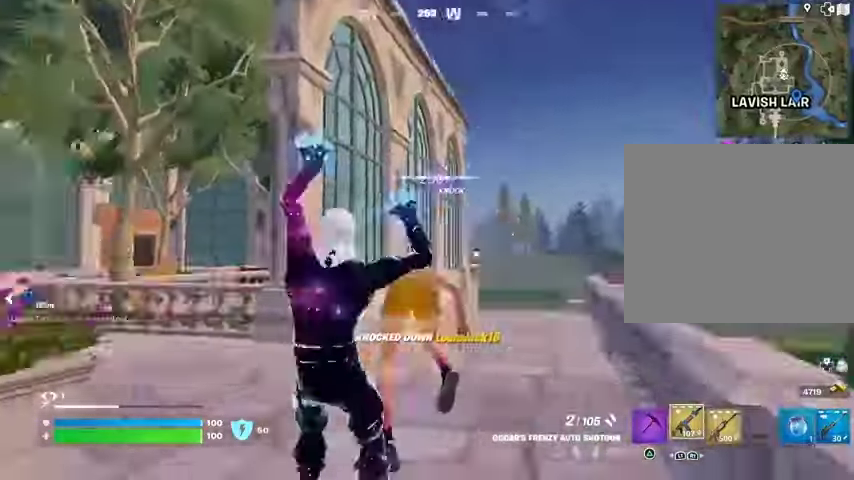
{"buttons": [], "left_stick": "up-left", "right_stick": "center", "events": [[33, "right_stick", "left"], [67, "L1", "down"], [100, "L1", "up"], [167, "left_stick", "up-right"], [233, "right_stick", "center"], [367, "right_stick", "left"], [500, "left_stick", "up-left"], [500, "right_stick", "center"]]}
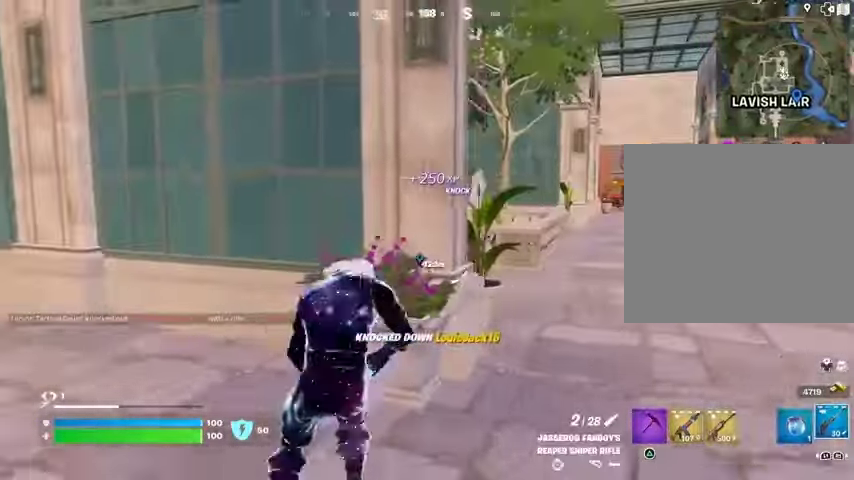
{"buttons": [], "left_stick": "down-right", "right_stick": "right", "events": [[33, "left_stick", "left"], [433, "left_stick", "down-right"], [500, "right_stick", "right"]]}
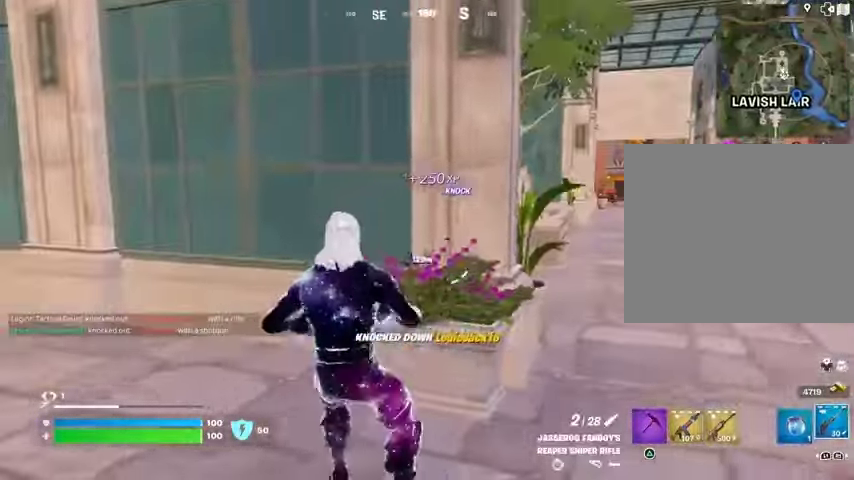
{"buttons": ["L2"], "left_stick": "down-right", "right_stick": "center", "events": [[33, "left_stick", "right"], [133, "left_stick", "up-right"], [300, "right_stick", "center"], [333, "L2", "down"], [400, "left_stick", "down-right"]]}